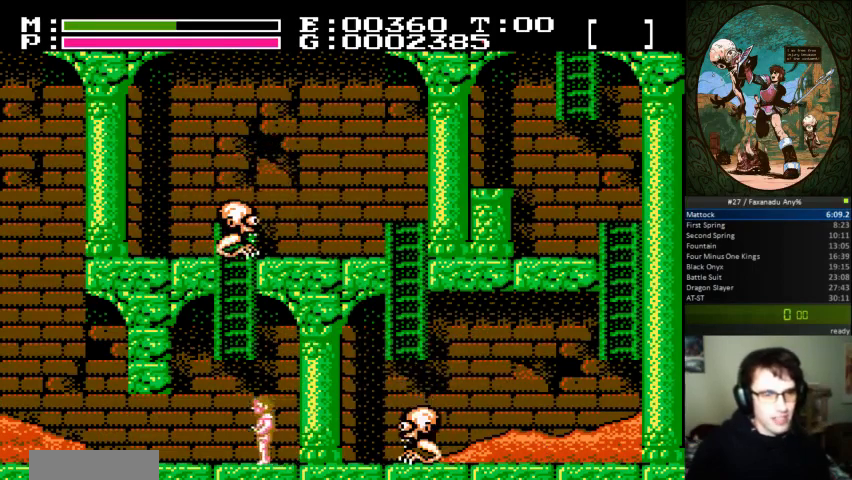
Gameplay with a controller (Nintendo layout); each line is a JSON object with the inputs held at the frame after it (dt_ms = milliseconds from this image to that frame). "events" lists button and stick changes between this image and that frame as [ms after this image, input, new state], when the widget could be followed in between. Not read: L3 R3.
{"dt_ms": 500, "buttons": ["DPAD_UP"], "events": [[233, "DPAD_UP", "down"], [267, "DPAD_LEFT", "up"], [300, "A", "up"]]}
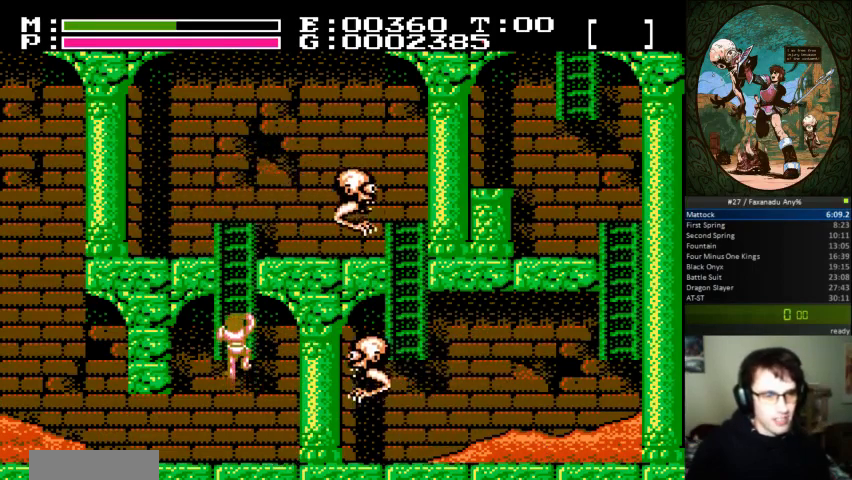
{"dt_ms": 500, "buttons": ["DPAD_UP"], "events": []}
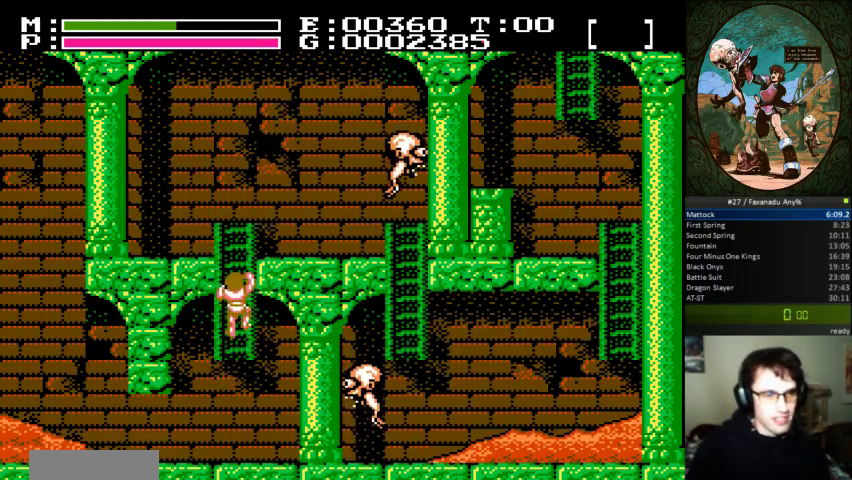
{"dt_ms": 500, "buttons": ["DPAD_UP", "DPAD_RIGHT"], "events": [[500, "DPAD_RIGHT", "down"]]}
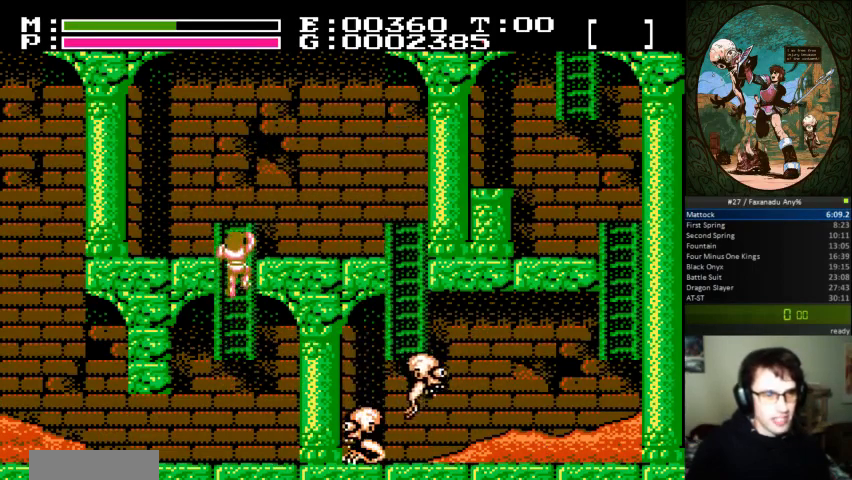
{"dt_ms": 500, "buttons": ["DPAD_UP", "DPAD_RIGHT"], "events": []}
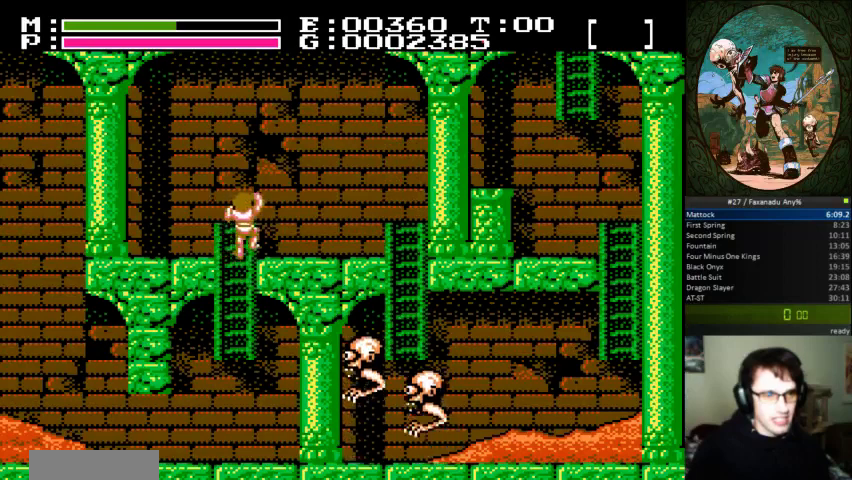
{"dt_ms": 500, "buttons": ["DPAD_RIGHT"], "events": [[67, "DPAD_UP", "up"]]}
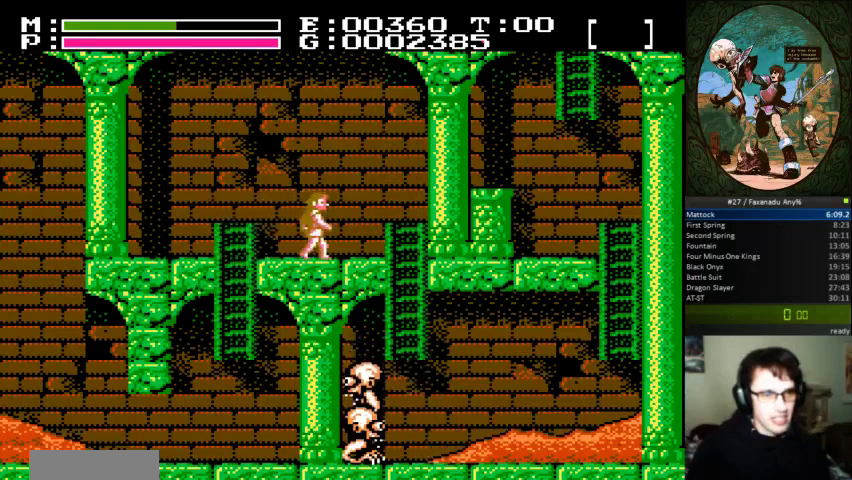
{"dt_ms": 500, "buttons": ["DPAD_RIGHT"], "events": []}
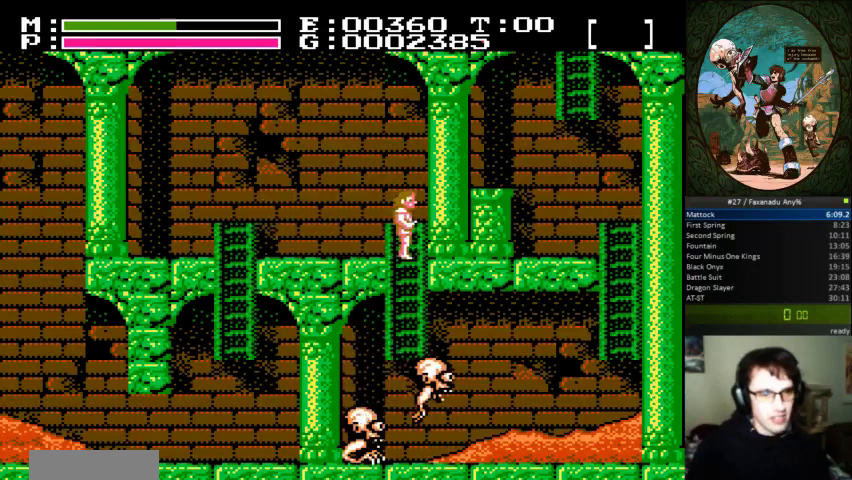
{"dt_ms": 500, "buttons": ["DPAD_DOWN"], "events": [[67, "DPAD_DOWN", "down"], [100, "DPAD_RIGHT", "up"]]}
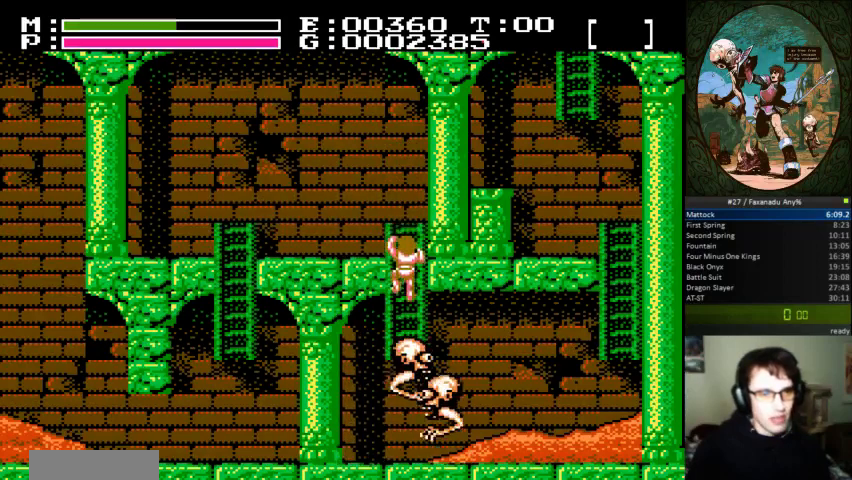
{"dt_ms": 500, "buttons": ["DPAD_DOWN", "DPAD_RIGHT"], "events": [[367, "DPAD_RIGHT", "down"]]}
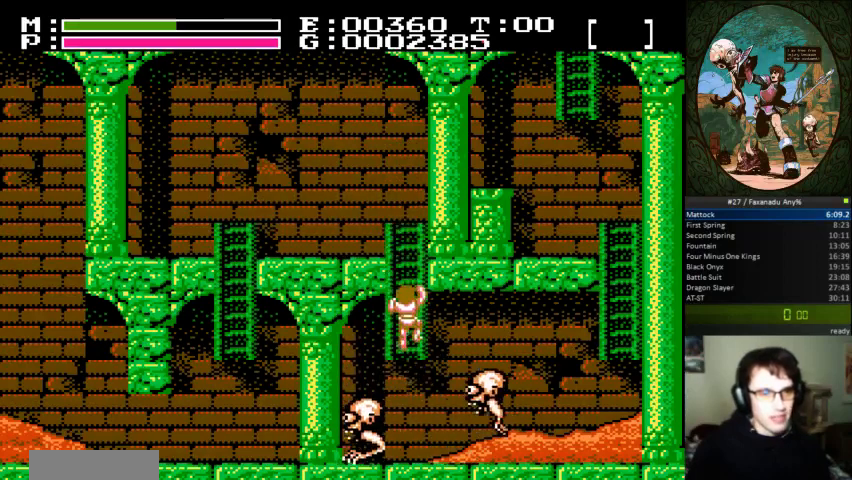
{"dt_ms": 500, "buttons": [], "events": [[267, "DPAD_DOWN", "up"], [500, "DPAD_RIGHT", "up"]]}
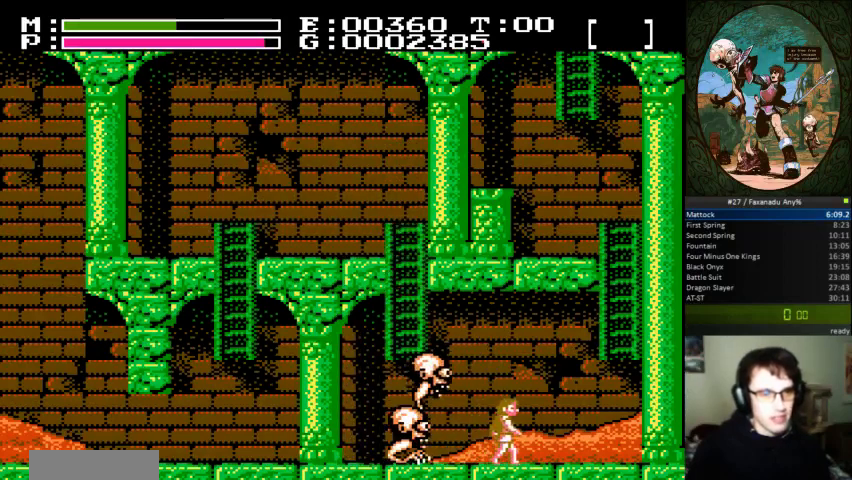
{"dt_ms": 500, "buttons": ["DPAD_LEFT"], "events": [[33, "DPAD_LEFT", "down"], [67, "DPAD_UP", "down"], [100, "B", "down"], [100, "DPAD_UP", "up"], [233, "DPAD_LEFT", "up"], [333, "DPAD_LEFT", "down"], [433, "B", "up"]]}
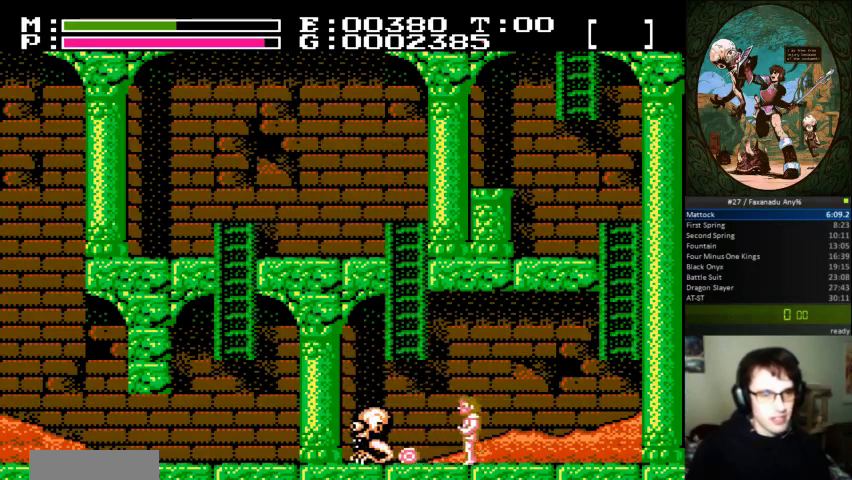
{"dt_ms": 500, "buttons": ["B"], "events": [[433, "B", "down"], [433, "DPAD_LEFT", "up"]]}
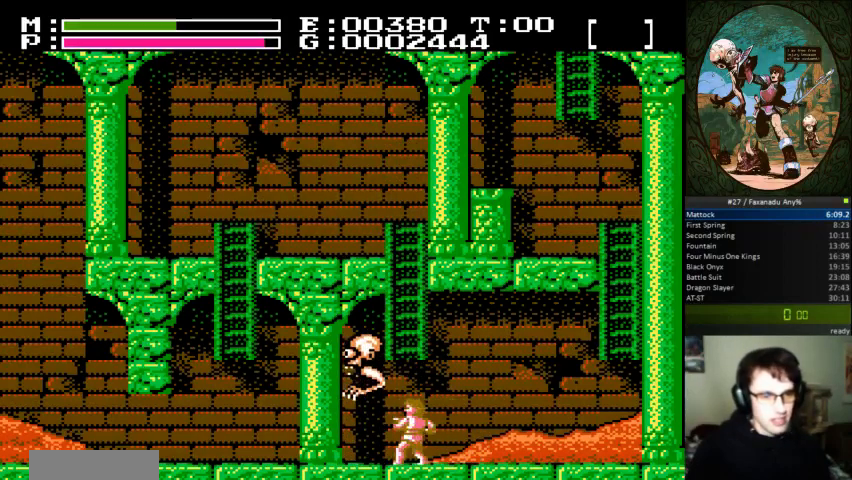
{"dt_ms": 500, "buttons": ["DPAD_LEFT"], "events": [[300, "B", "up"], [367, "DPAD_LEFT", "down"]]}
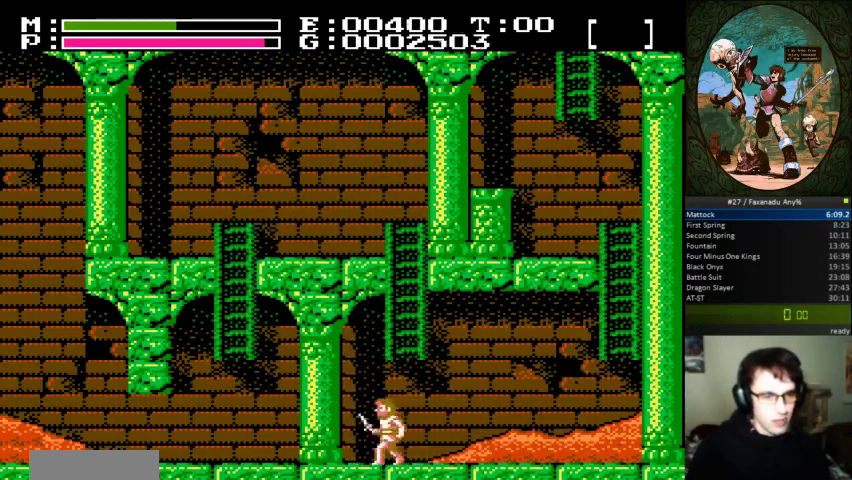
{"dt_ms": 500, "buttons": ["DPAD_RIGHT"], "events": [[67, "DPAD_LEFT", "up"], [100, "DPAD_RIGHT", "down"]]}
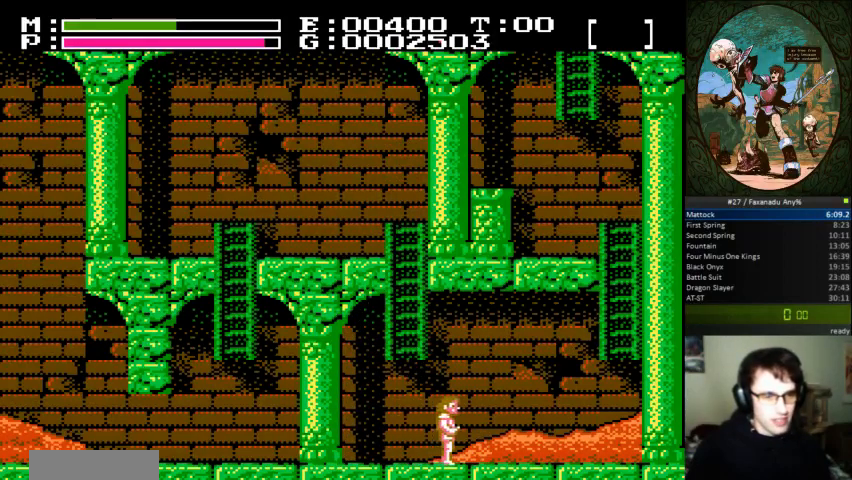
{"dt_ms": 500, "buttons": ["DPAD_RIGHT"], "events": []}
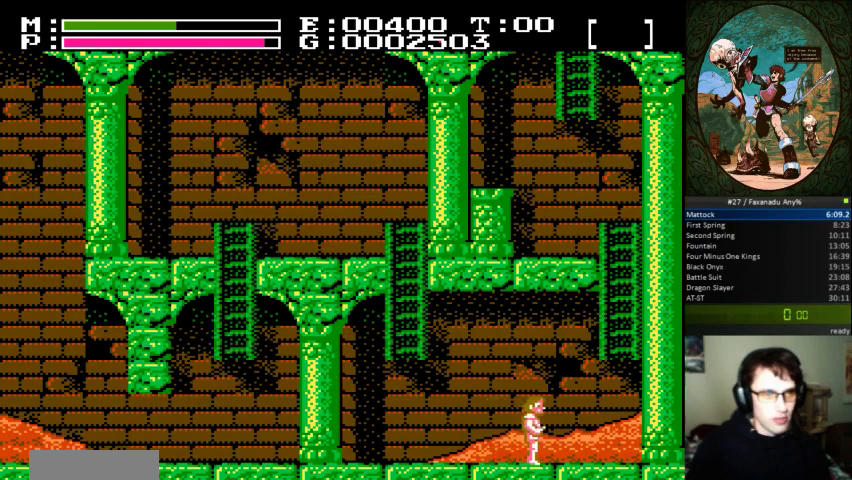
{"dt_ms": 500, "buttons": ["DPAD_UP"], "events": [[200, "A", "down"], [433, "DPAD_RIGHT", "up"], [433, "DPAD_UP", "down"], [500, "A", "up"]]}
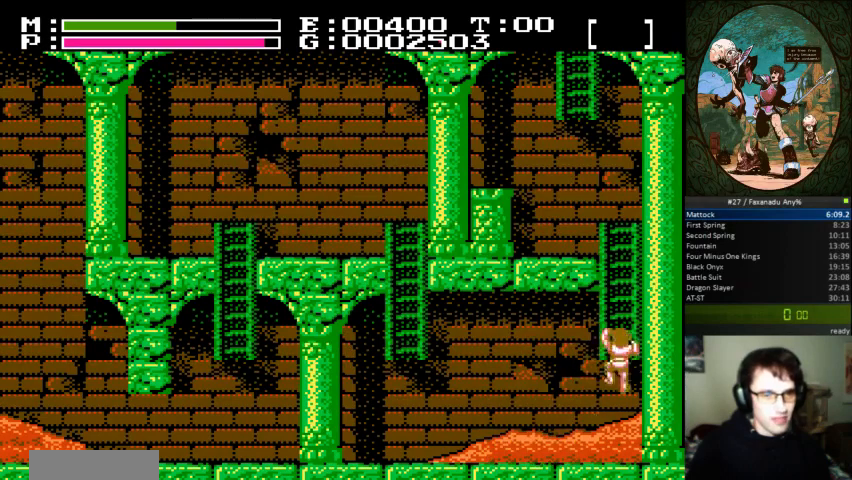
{"dt_ms": 500, "buttons": ["DPAD_UP"], "events": []}
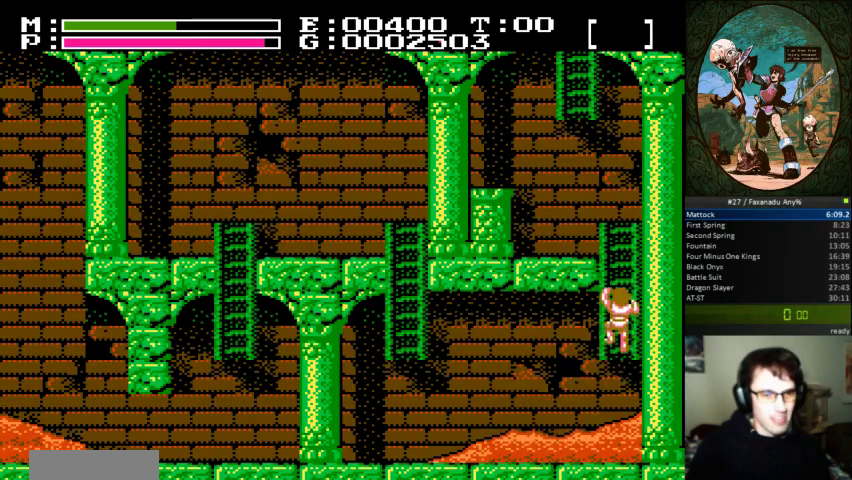
{"dt_ms": 500, "buttons": ["DPAD_UP", "DPAD_LEFT"], "events": [[467, "DPAD_LEFT", "down"]]}
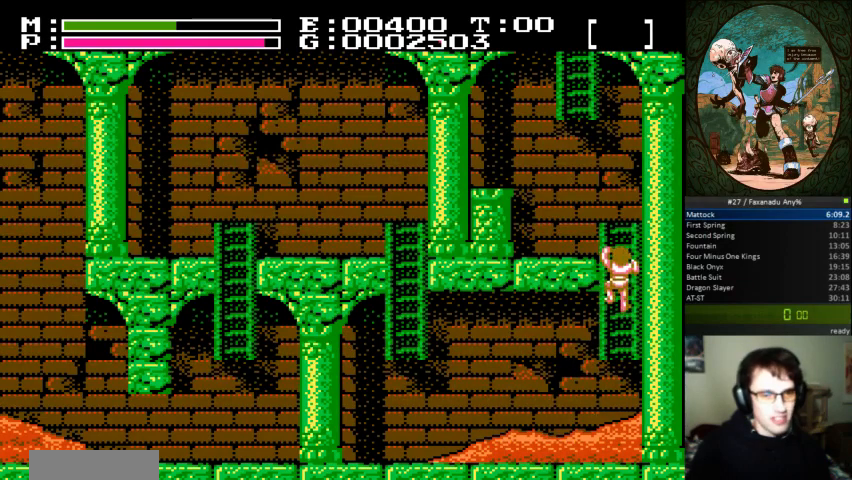
{"dt_ms": 500, "buttons": ["DPAD_UP", "DPAD_LEFT"], "events": []}
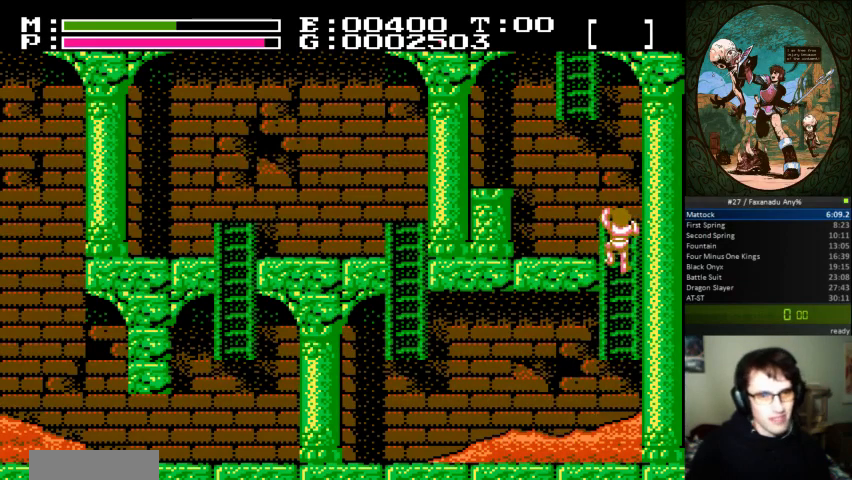
{"dt_ms": 500, "buttons": ["DPAD_LEFT"], "events": [[300, "DPAD_UP", "up"]]}
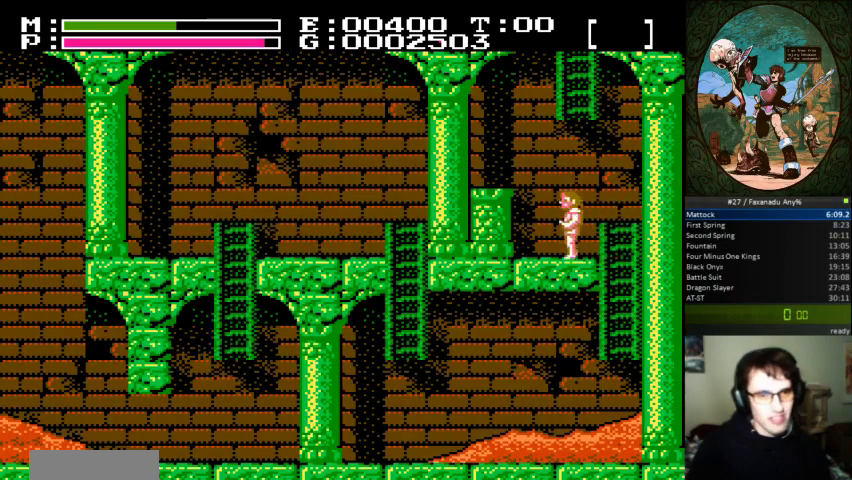
{"dt_ms": 500, "buttons": ["A", "DPAD_RIGHT"], "events": [[167, "A", "down"], [400, "A", "up"], [467, "DPAD_LEFT", "up"], [467, "DPAD_RIGHT", "down"], [500, "A", "down"]]}
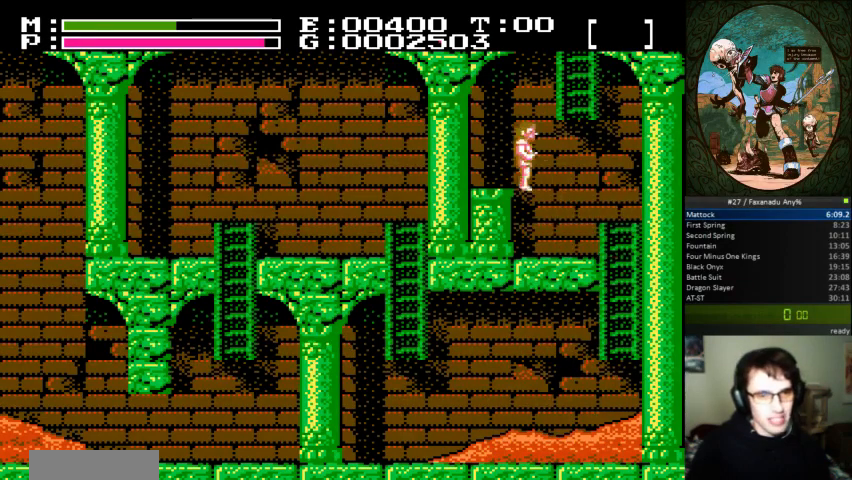
{"dt_ms": 1000, "buttons": ["DPAD_UP", "DPAD_RIGHT"]}
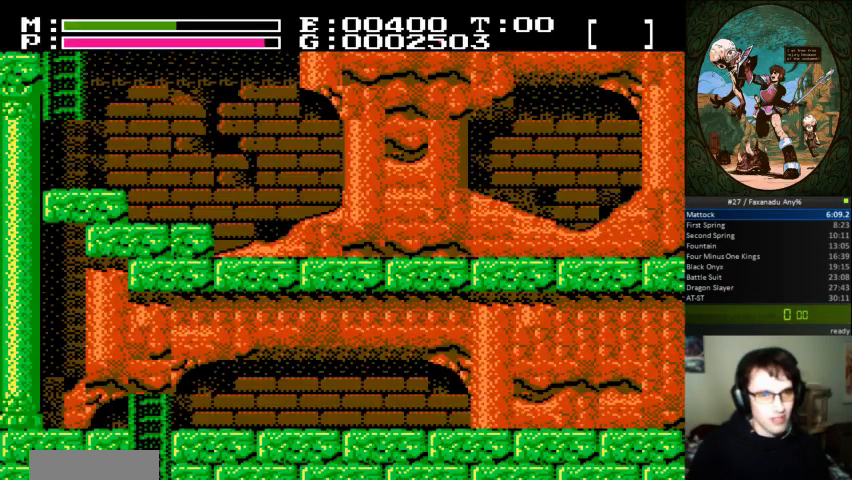
{"dt_ms": 500, "buttons": ["DPAD_UP", "DPAD_RIGHT"], "events": [[167, "A", "down"], [233, "A", "up"]]}
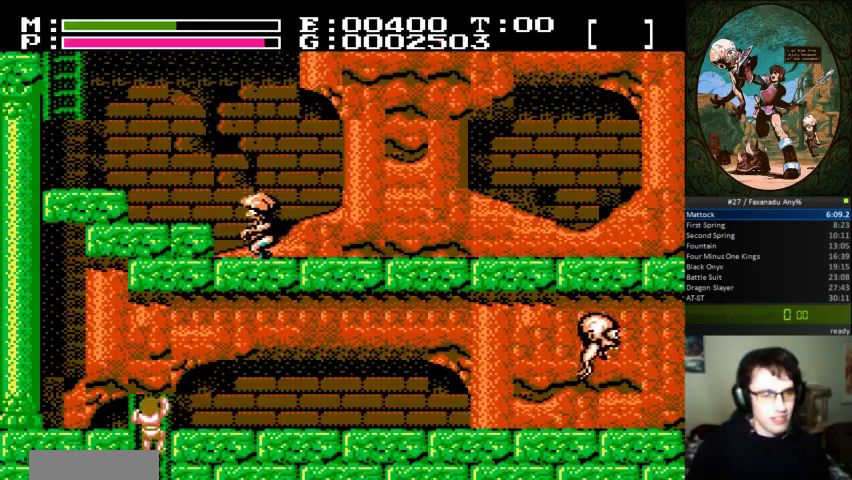
{"dt_ms": 500, "buttons": ["DPAD_UP", "DPAD_RIGHT"], "events": [[133, "DPAD_UP", "up"], [433, "DPAD_UP", "down"]]}
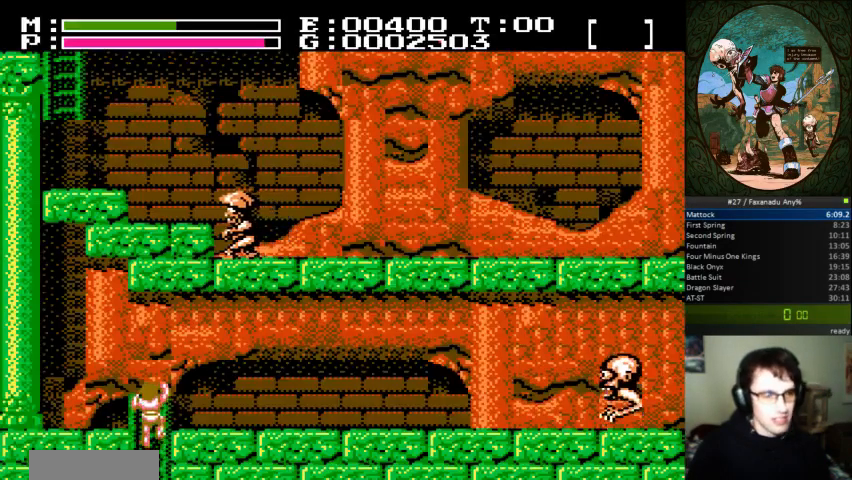
{"dt_ms": 500, "buttons": ["DPAD_RIGHT"], "events": [[367, "DPAD_UP", "up"]]}
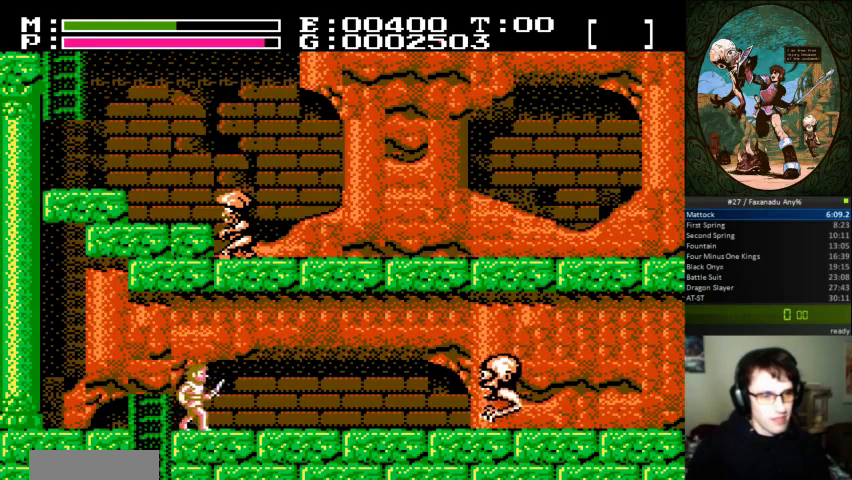
{"dt_ms": 500, "buttons": ["DPAD_RIGHT"], "events": []}
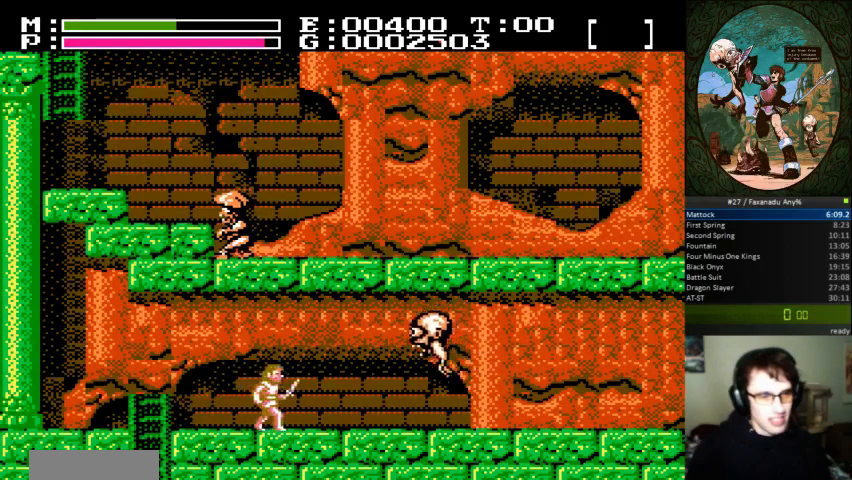
{"dt_ms": 500, "buttons": ["DPAD_UP"], "events": [[400, "DPAD_RIGHT", "up"], [500, "DPAD_UP", "down"]]}
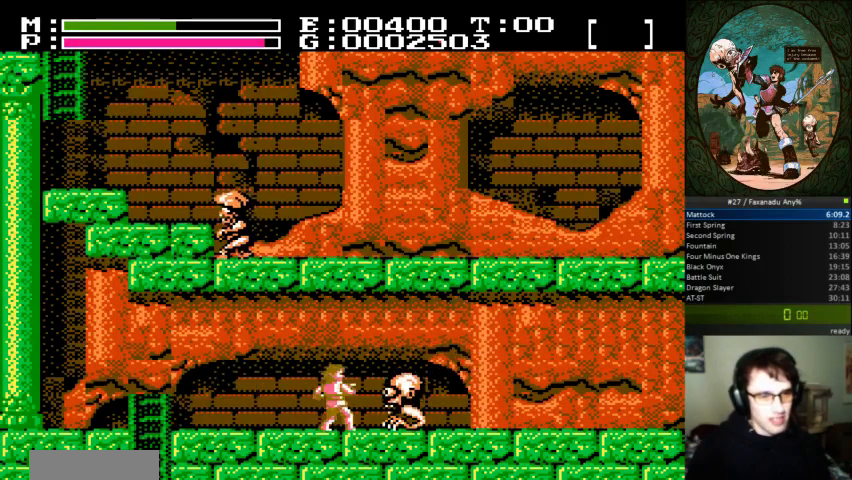
{"dt_ms": 500, "buttons": ["DPAD_RIGHT"], "events": [[67, "B", "down"], [100, "DPAD_RIGHT", "down"], [167, "B", "up"], [167, "DPAD_UP", "up"]]}
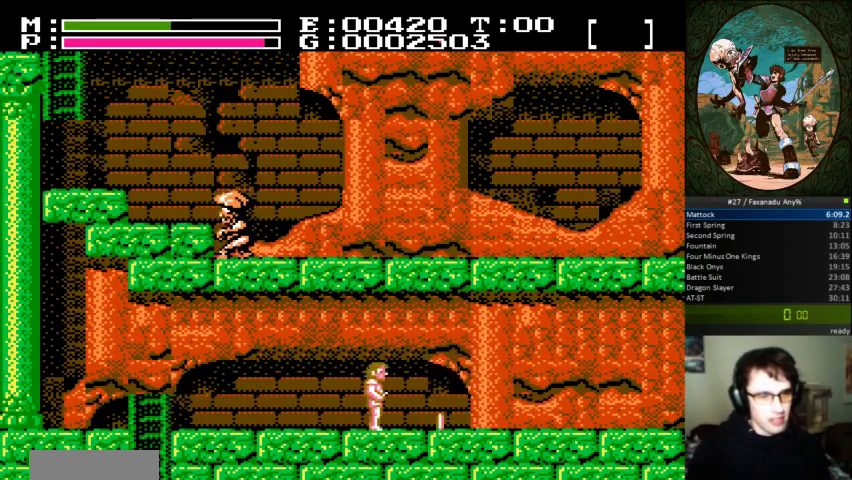
{"dt_ms": 500, "buttons": ["DPAD_RIGHT"], "events": []}
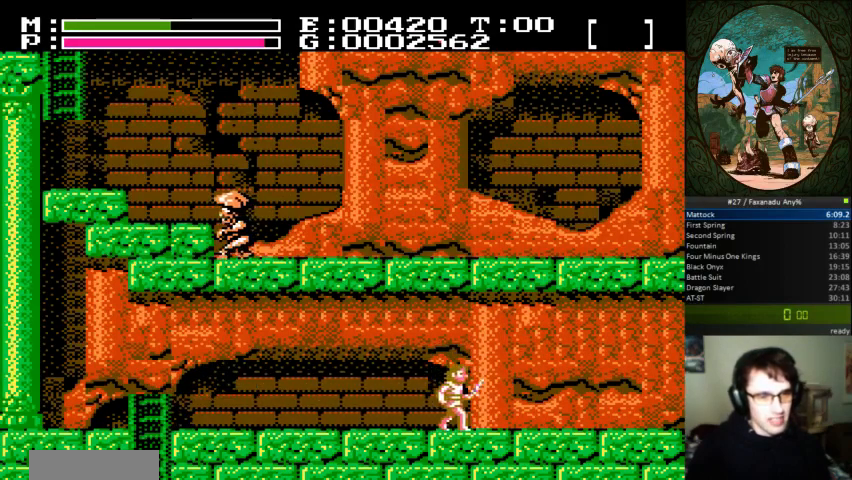
{"dt_ms": 500, "buttons": ["DPAD_RIGHT"], "events": []}
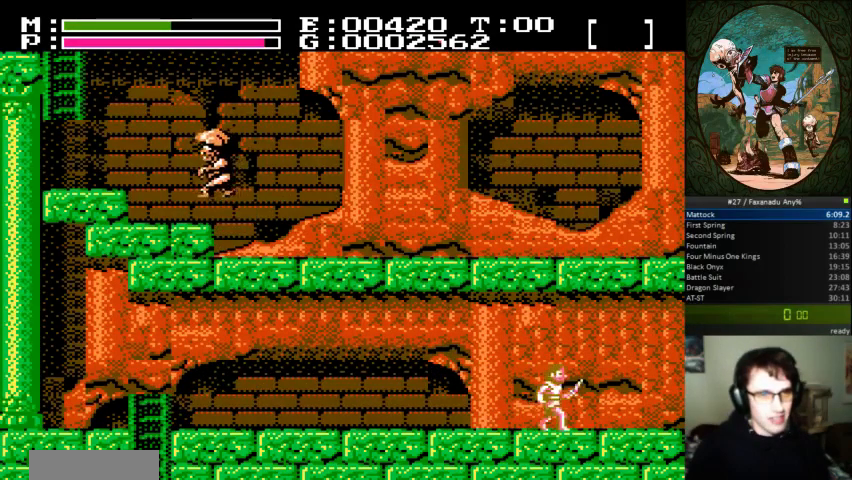
{"dt_ms": 500, "buttons": ["DPAD_RIGHT"], "events": []}